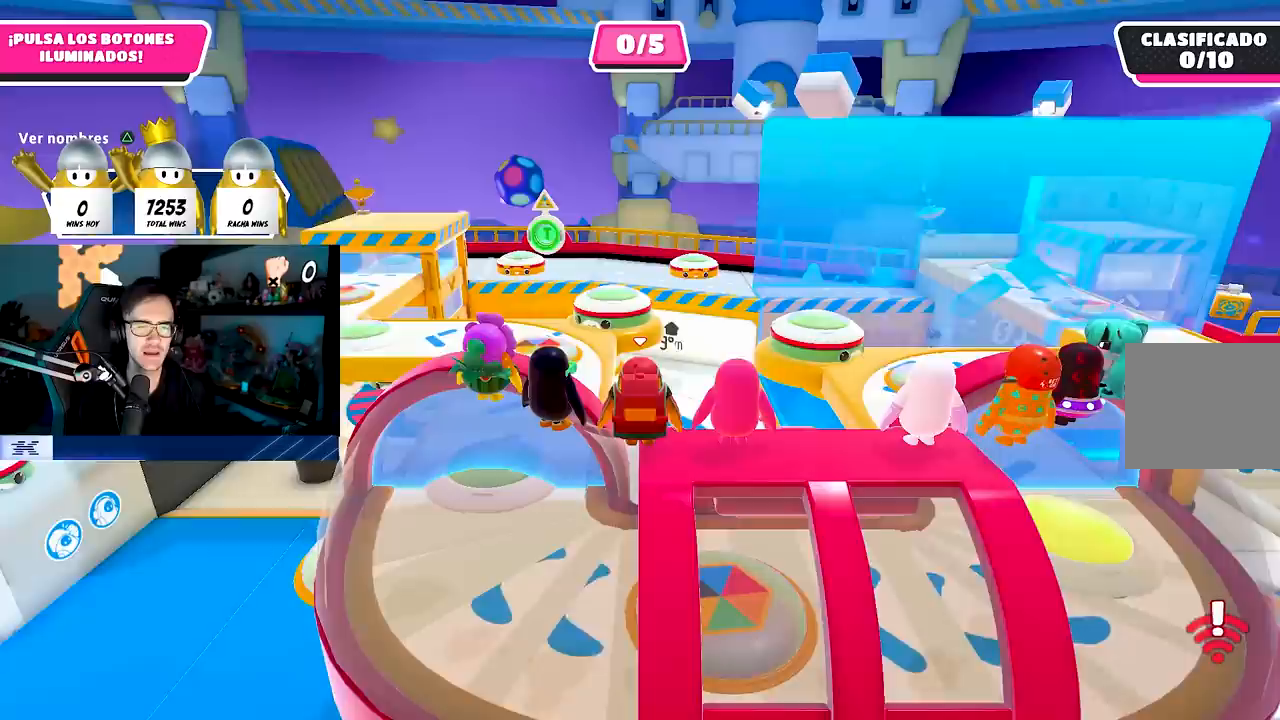
Gameplay with a controller (PlayStation layout); each line is a JSON object with the inputs held at the frame after it. "events" lists button and stick changes between this image and that frame as [ms after this image, input, new state], when the widget could be followed in between.
{"buttons": [], "left_stick": "center", "right_stick": "down-right", "events": [[133, "right_stick", "down-right"]]}
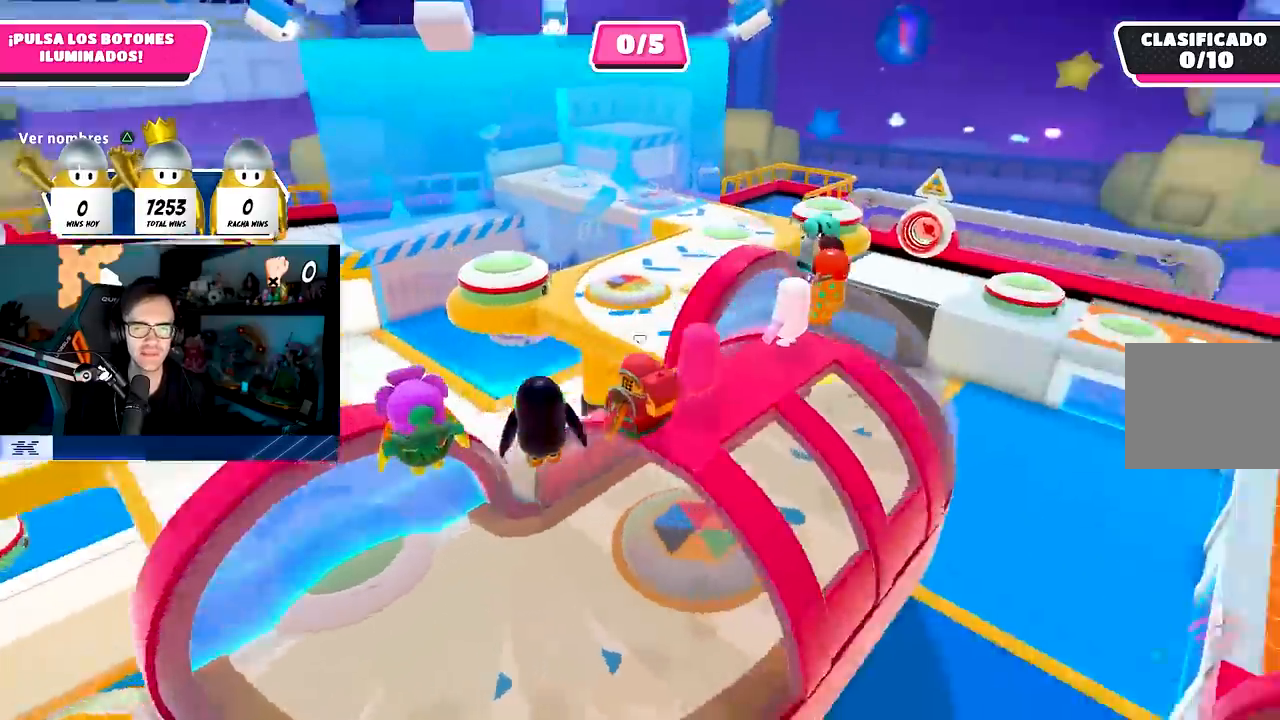
{"buttons": ["L1"], "left_stick": "center", "right_stick": "center", "events": [[83, "right_stick", "center"], [167, "right_stick", "down-right"], [250, "L1", "down"], [283, "right_stick", "right"], [483, "right_stick", "center"]]}
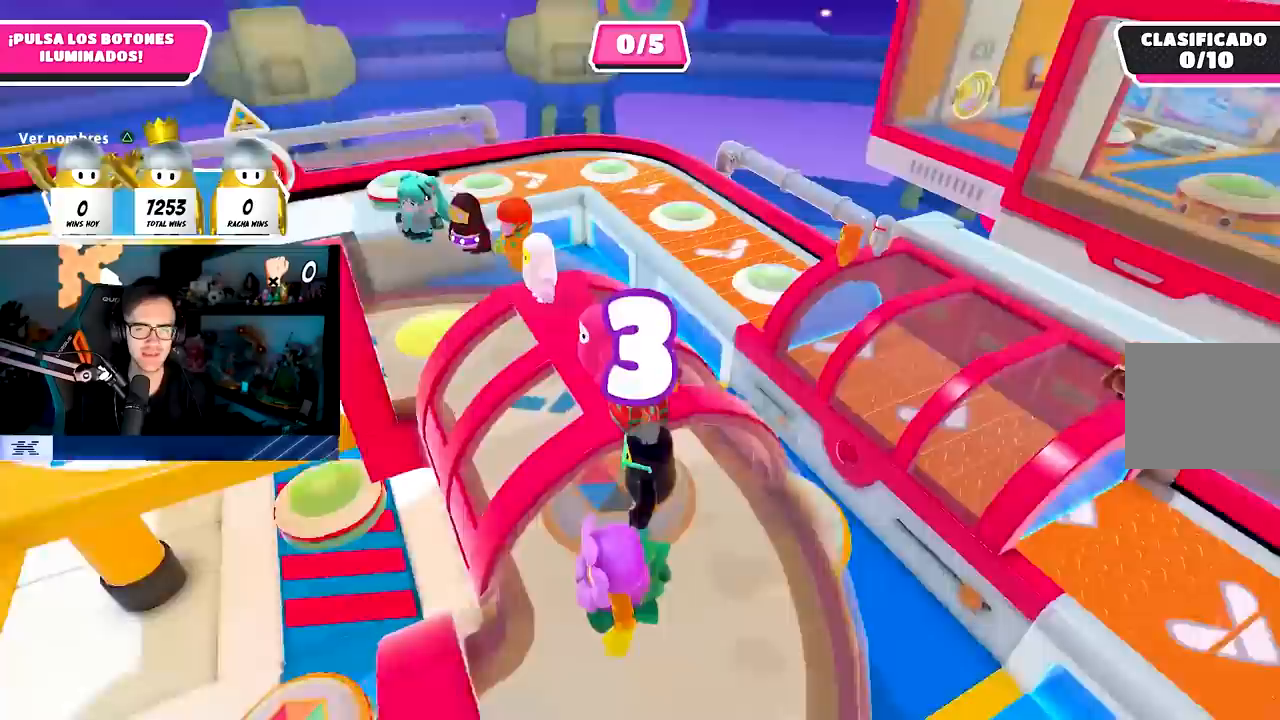
{"buttons": [], "left_stick": "center", "right_stick": "center"}
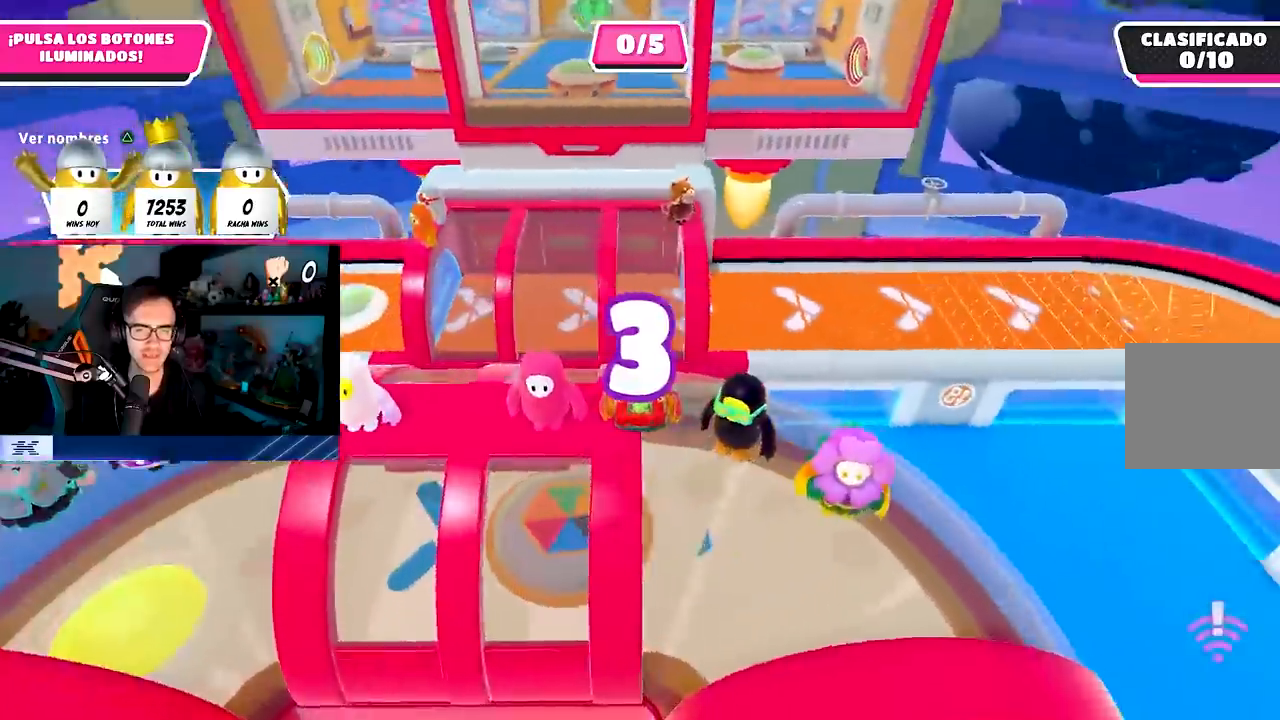
{"buttons": [], "left_stick": "up-right", "right_stick": "right", "events": [[17, "right_stick", "right"], [67, "left_stick", "up-right"]]}
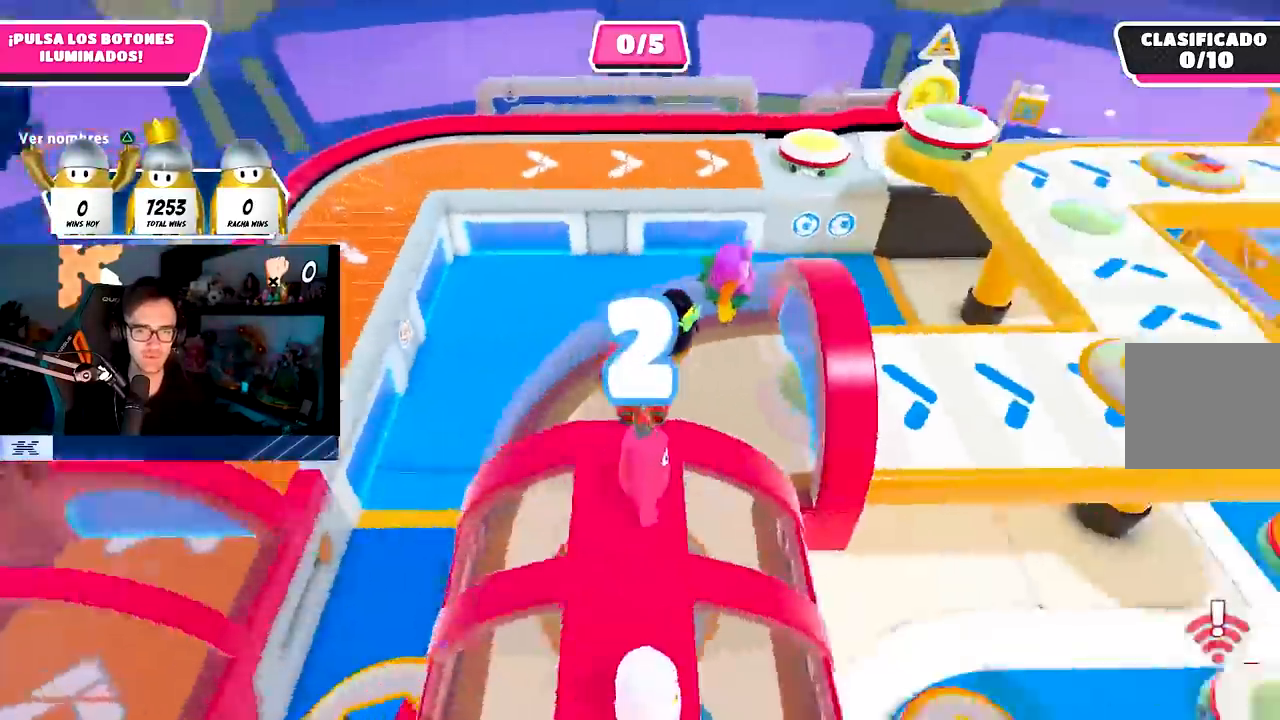
{"buttons": [], "left_stick": "center", "right_stick": "center", "events": [[183, "right_stick", "up-right"], [400, "right_stick", "center"], [417, "left_stick", "center"]]}
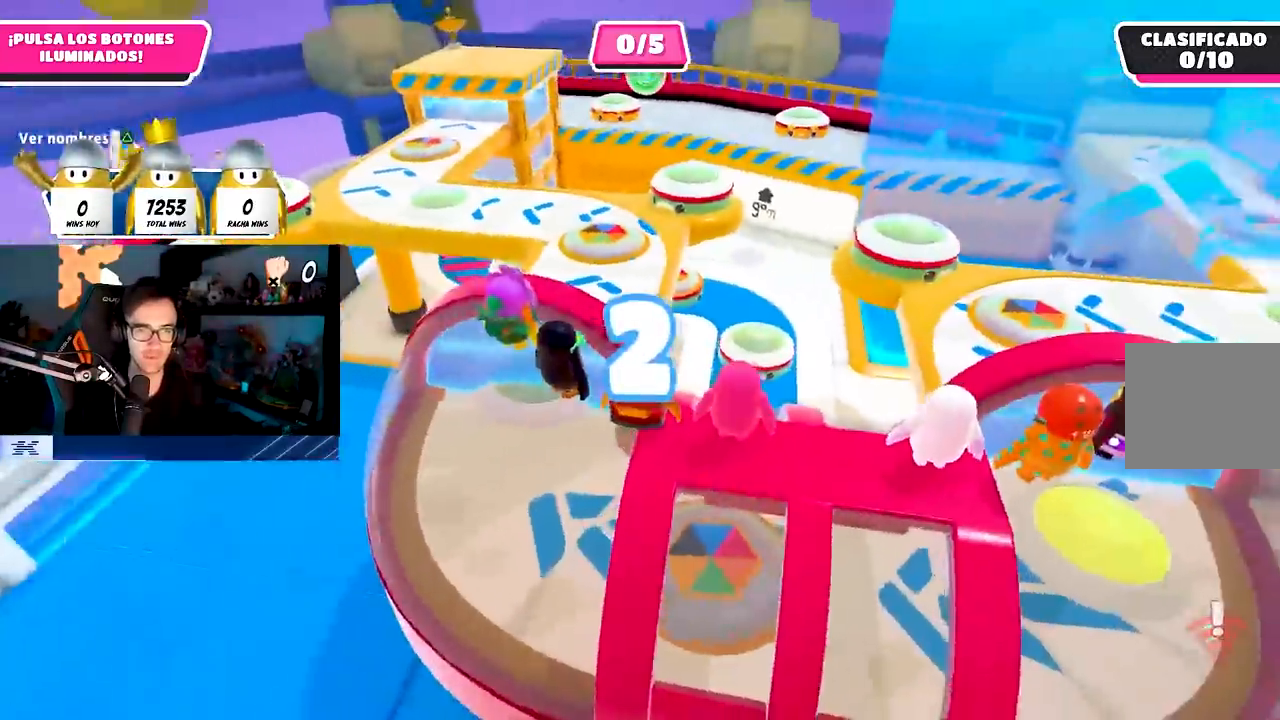
{"buttons": [], "left_stick": "up-left", "right_stick": "down", "events": [[50, "left_stick", "up"], [317, "left_stick", "up-left"], [433, "right_stick", "down"]]}
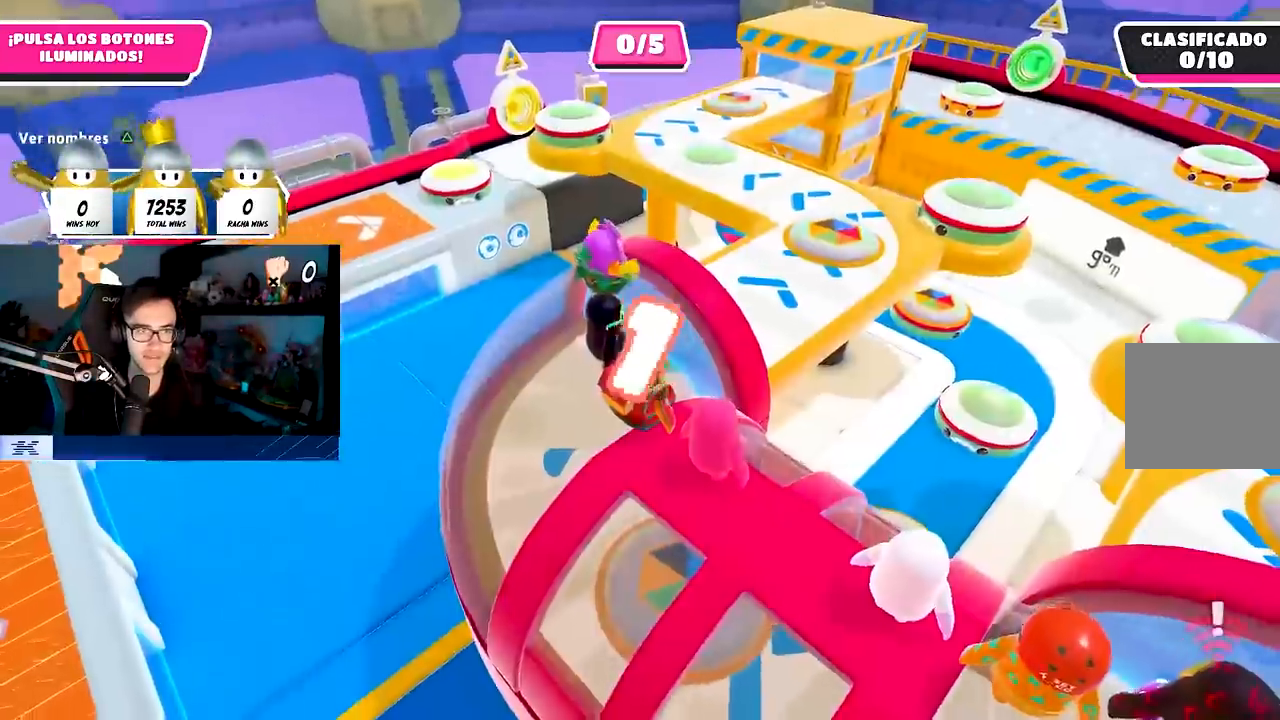
{"buttons": [], "left_stick": "up", "right_stick": "center", "events": [[83, "right_stick", "center"], [167, "left_stick", "up"]]}
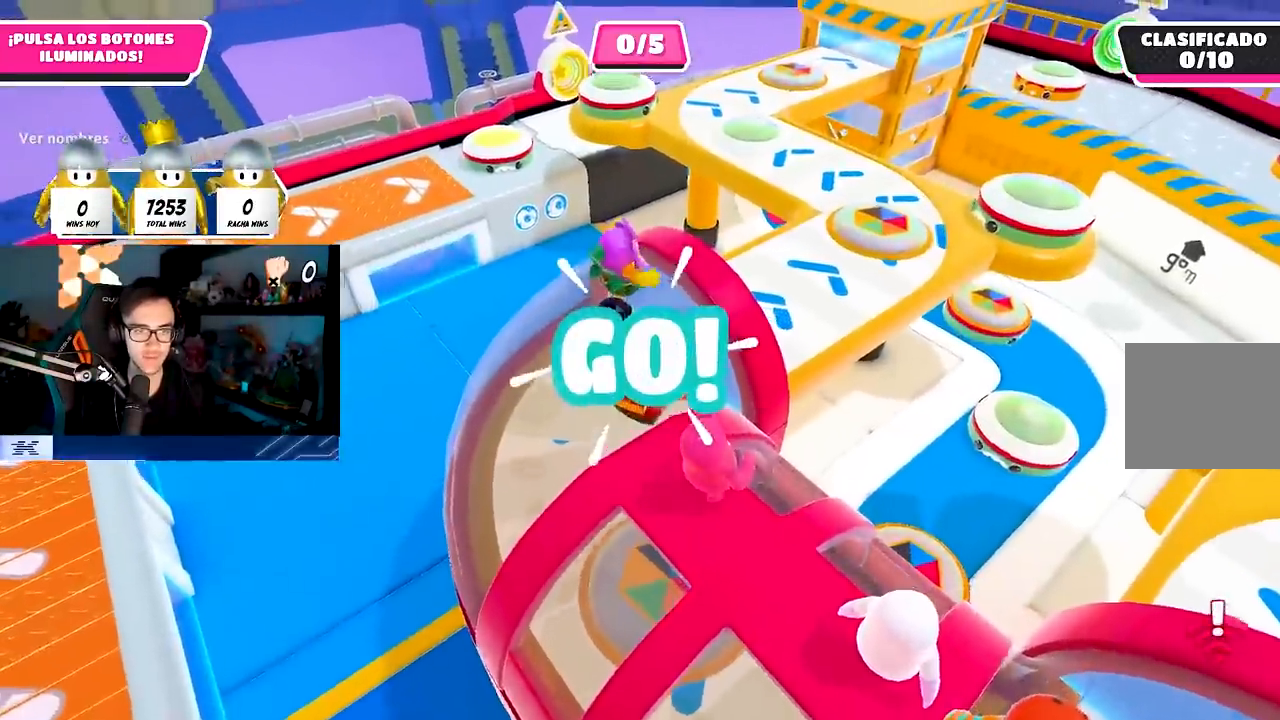
{"buttons": [], "left_stick": "up", "right_stick": "down", "events": [[400, "right_stick", "down"]]}
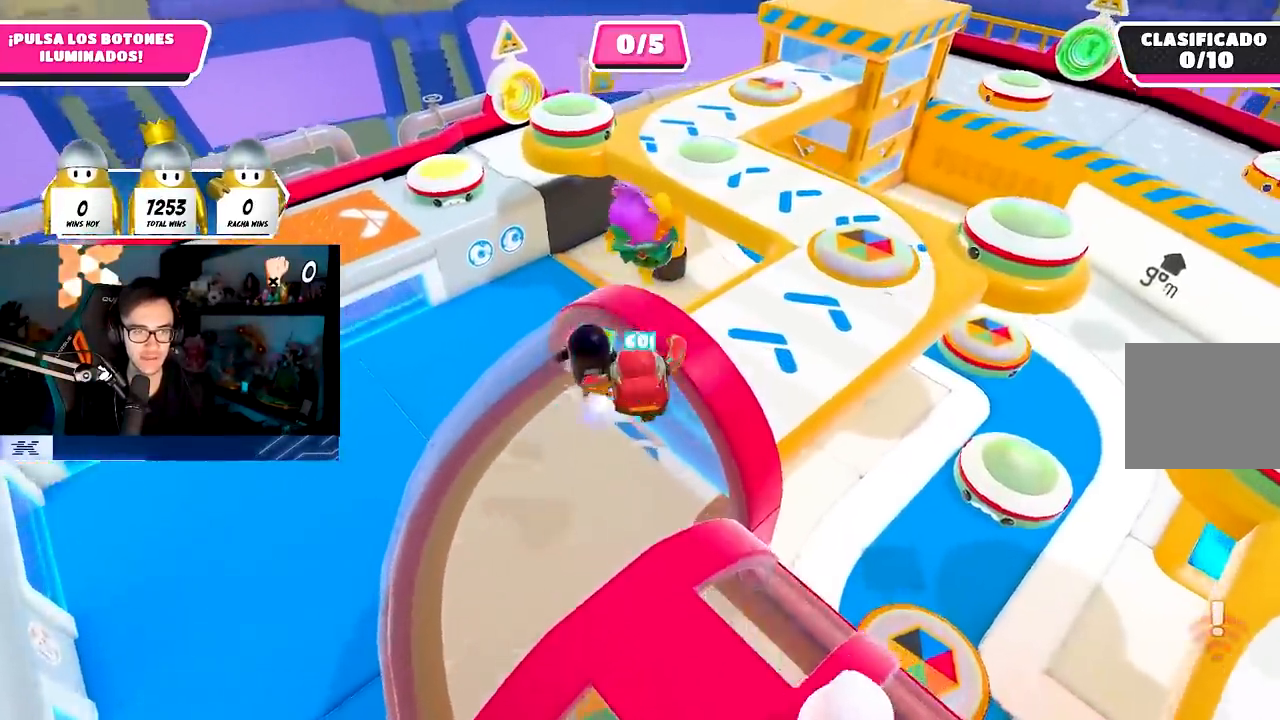
{"buttons": [], "left_stick": "up", "right_stick": "center", "events": [[150, "right_stick", "center"], [283, "CROSS", "down"], [400, "CROSS", "up"]]}
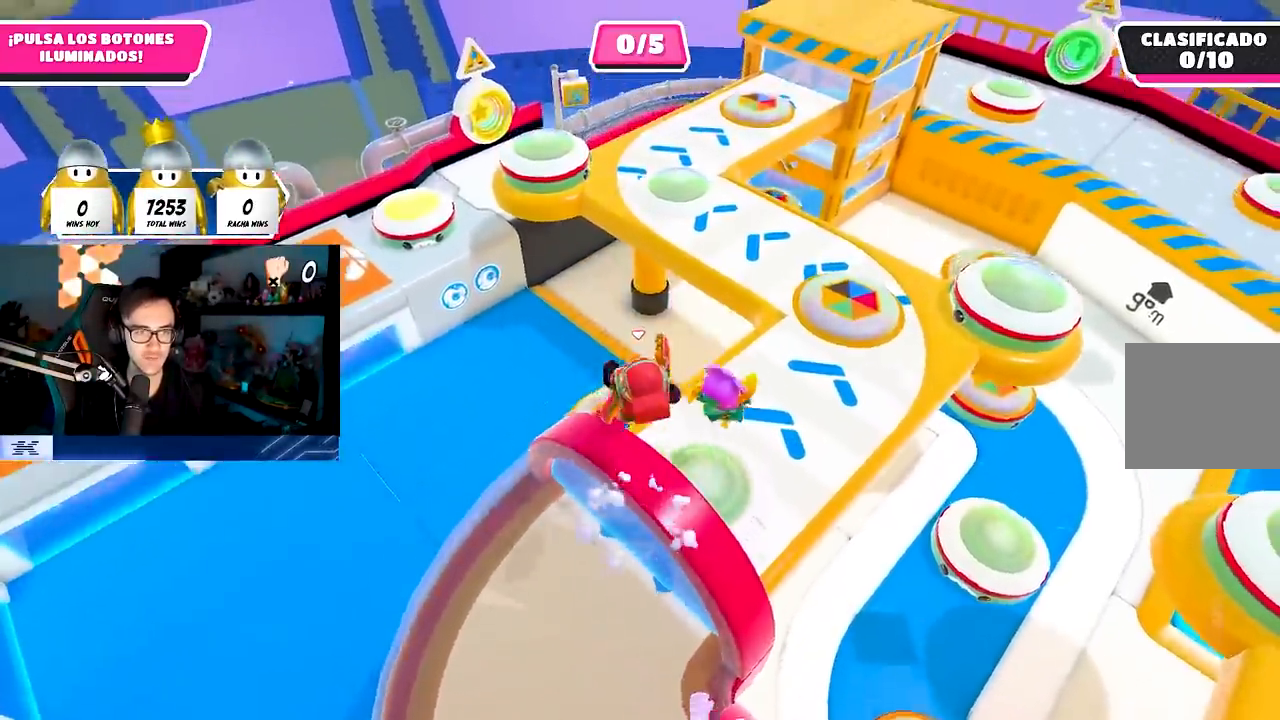
{"buttons": [], "left_stick": "up-right", "right_stick": "center", "events": [[350, "SQUARE", "down"], [400, "left_stick", "up-right"], [467, "SQUARE", "up"]]}
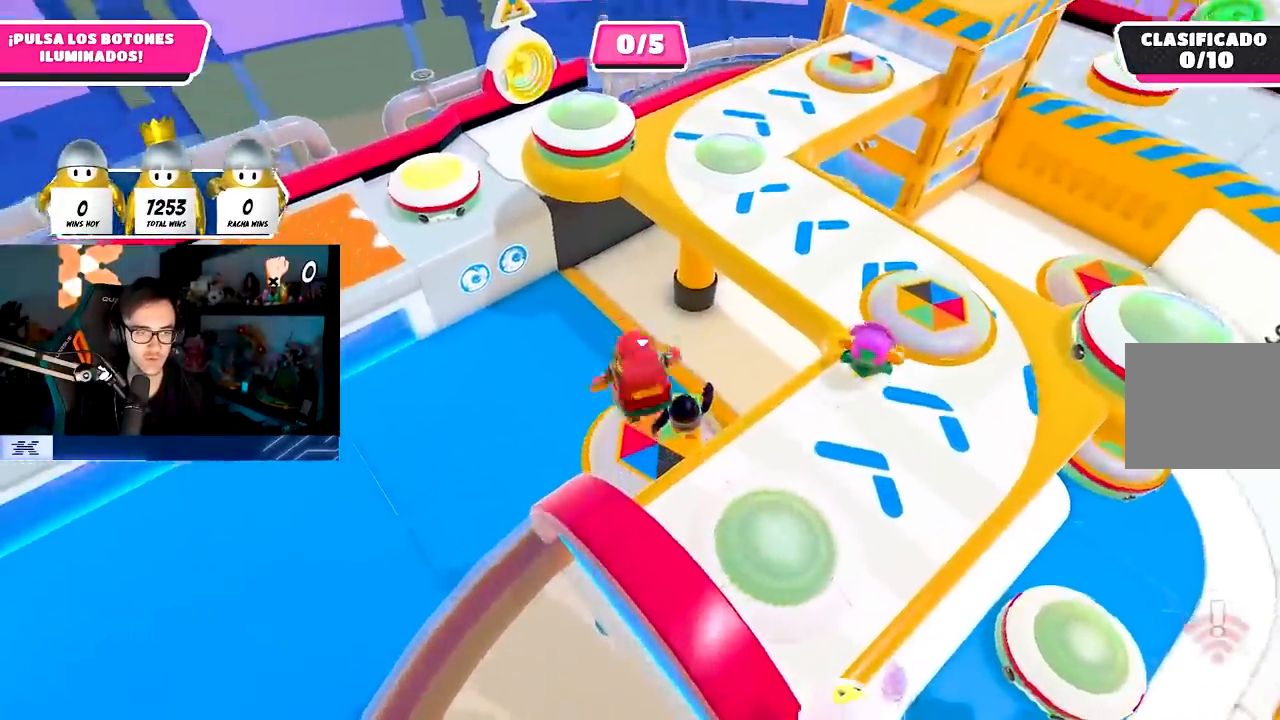
{"buttons": [], "left_stick": "down-right", "right_stick": "center", "events": [[183, "left_stick", "up-left"], [267, "left_stick", "down"], [483, "left_stick", "down-right"]]}
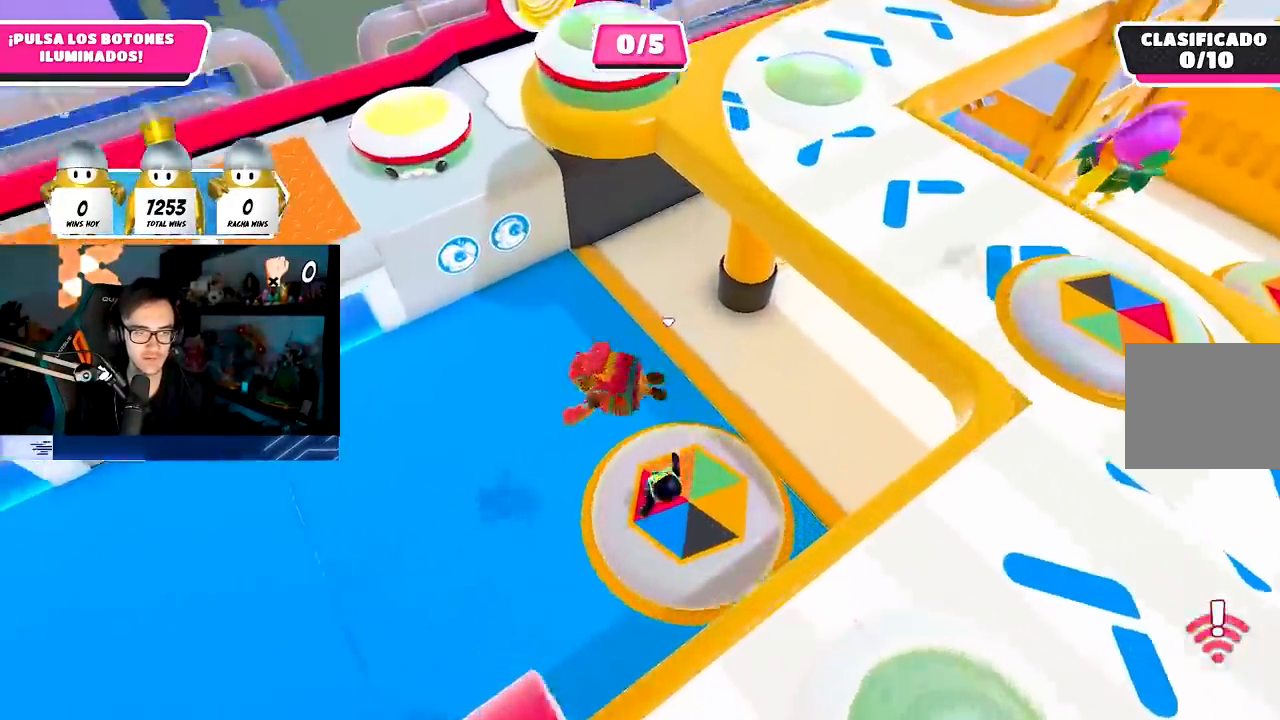
{"buttons": [], "left_stick": "up", "right_stick": "center", "events": [[150, "left_stick", "up-right"], [250, "left_stick", "up-left"], [433, "left_stick", "up"]]}
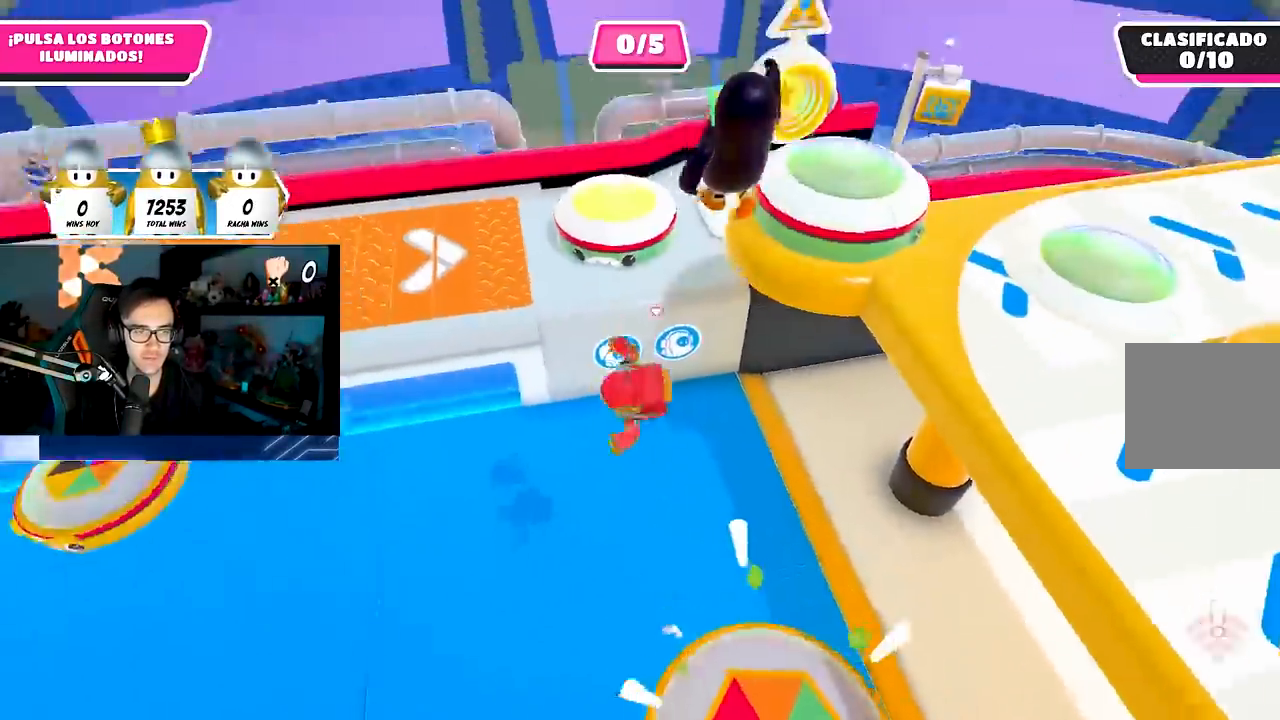
{"buttons": [], "left_stick": "right", "right_stick": "center", "events": [[333, "SQUARE", "down"], [433, "SQUARE", "up"], [450, "left_stick", "right"]]}
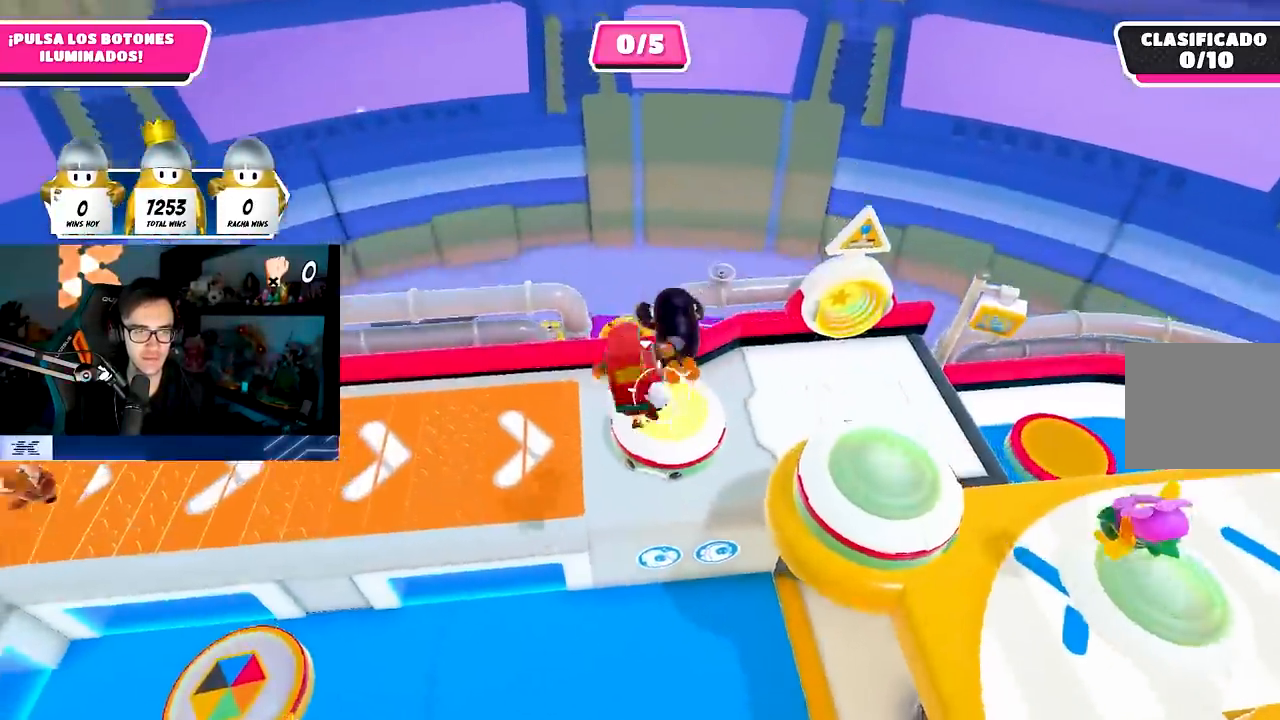
{"buttons": [], "left_stick": "up-right", "right_stick": "up-right", "events": [[100, "right_stick", "down-right"], [300, "right_stick", "up-right"], [317, "left_stick", "up-right"]]}
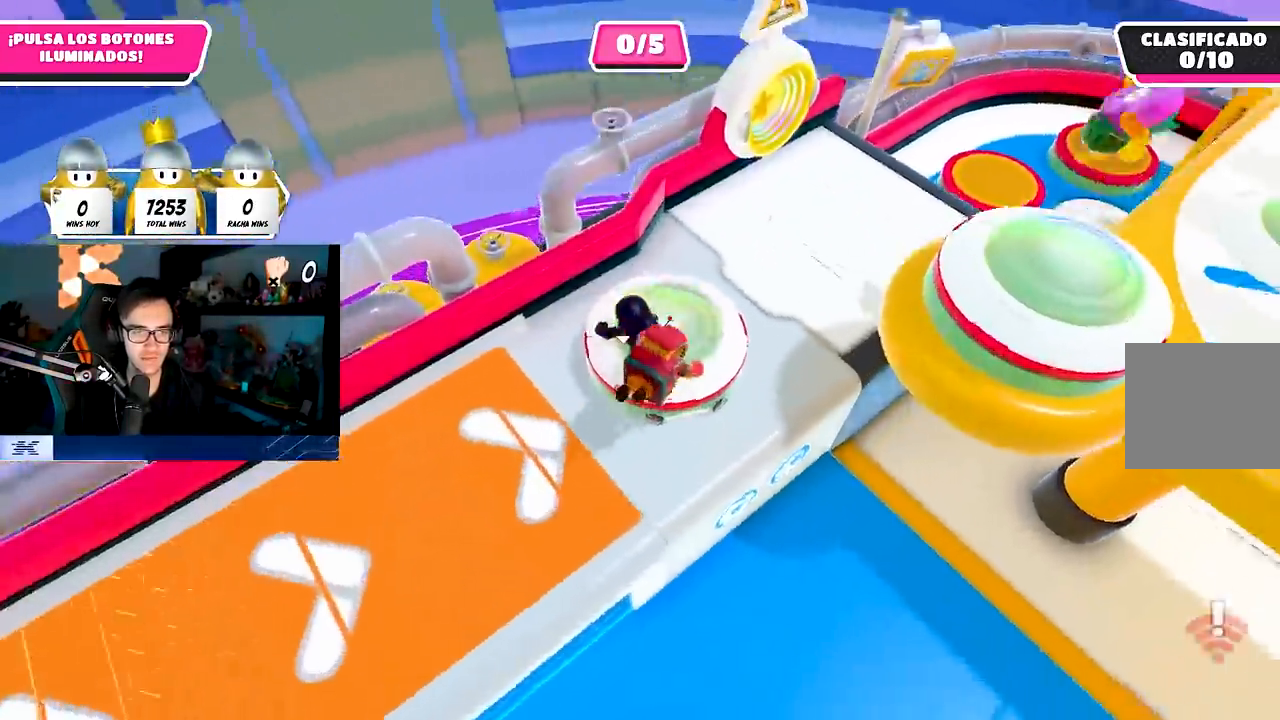
{"buttons": [], "left_stick": "up-right", "right_stick": "right", "events": [[200, "right_stick", "right"]]}
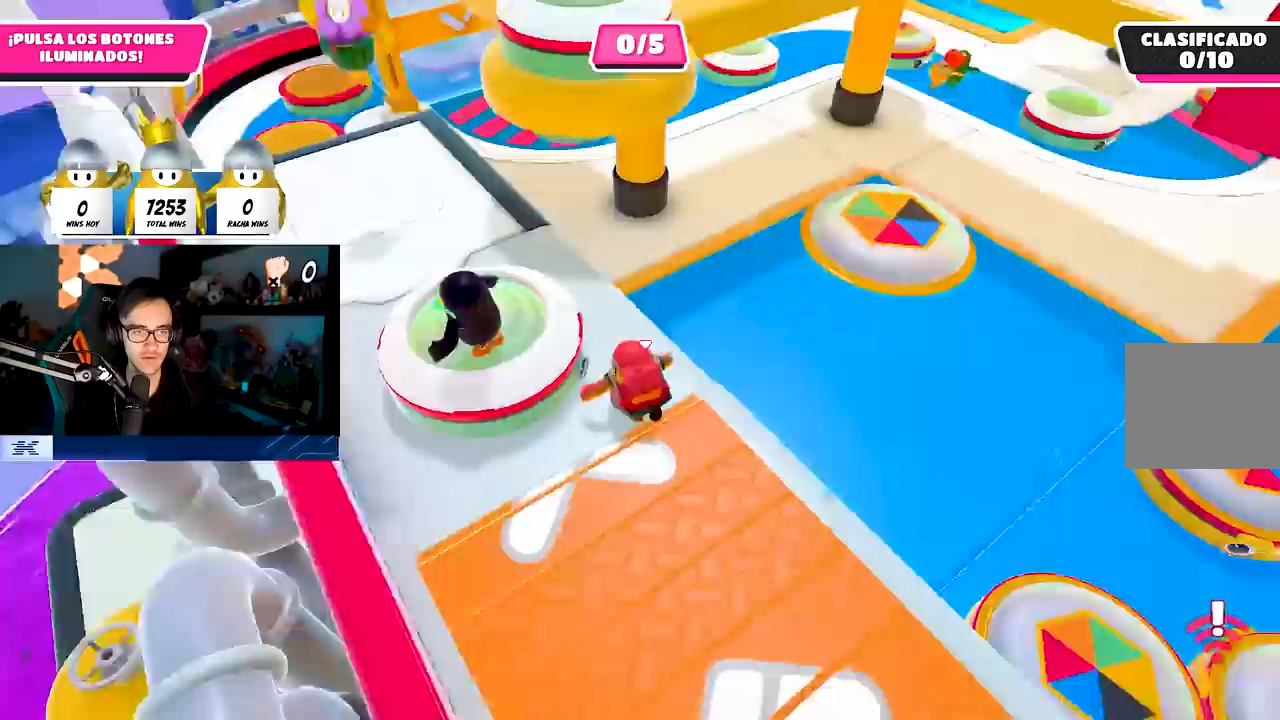
{"buttons": [], "left_stick": "up", "right_stick": "up", "events": [[133, "right_stick", "center"], [167, "CROSS", "down"], [167, "left_stick", "up"], [317, "CROSS", "up"], [467, "right_stick", "up"]]}
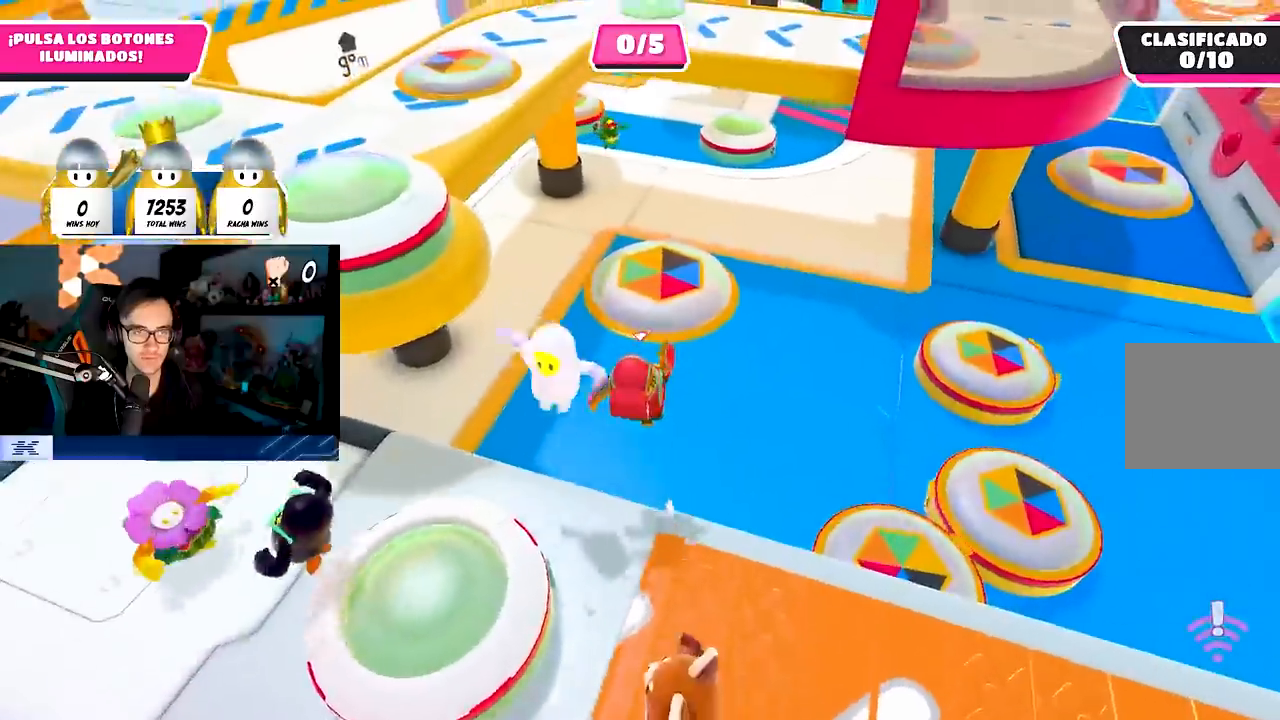
{"buttons": [], "left_stick": "up", "right_stick": "center", "events": [[233, "right_stick", "center"]]}
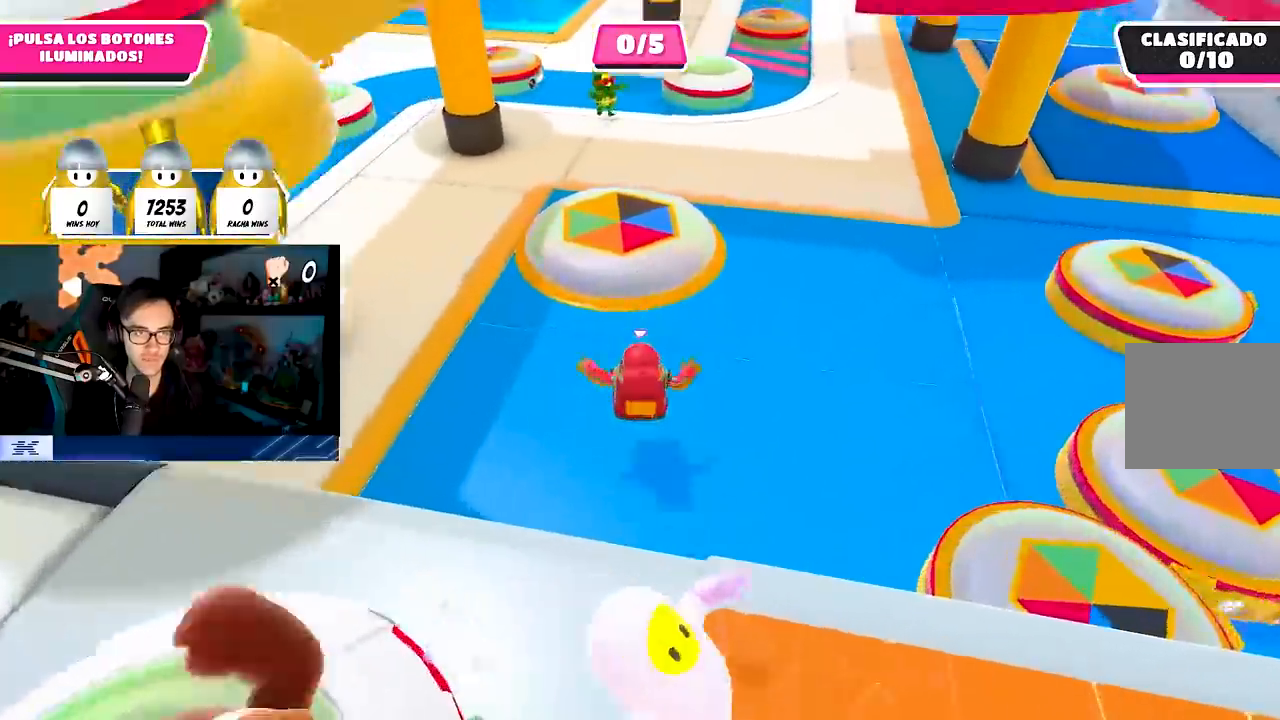
{"buttons": [], "left_stick": "left", "right_stick": "left", "events": [[133, "CROSS", "down"], [283, "SQUARE", "down"], [300, "CROSS", "up"], [400, "SQUARE", "up"], [450, "left_stick", "left"], [500, "right_stick", "left"]]}
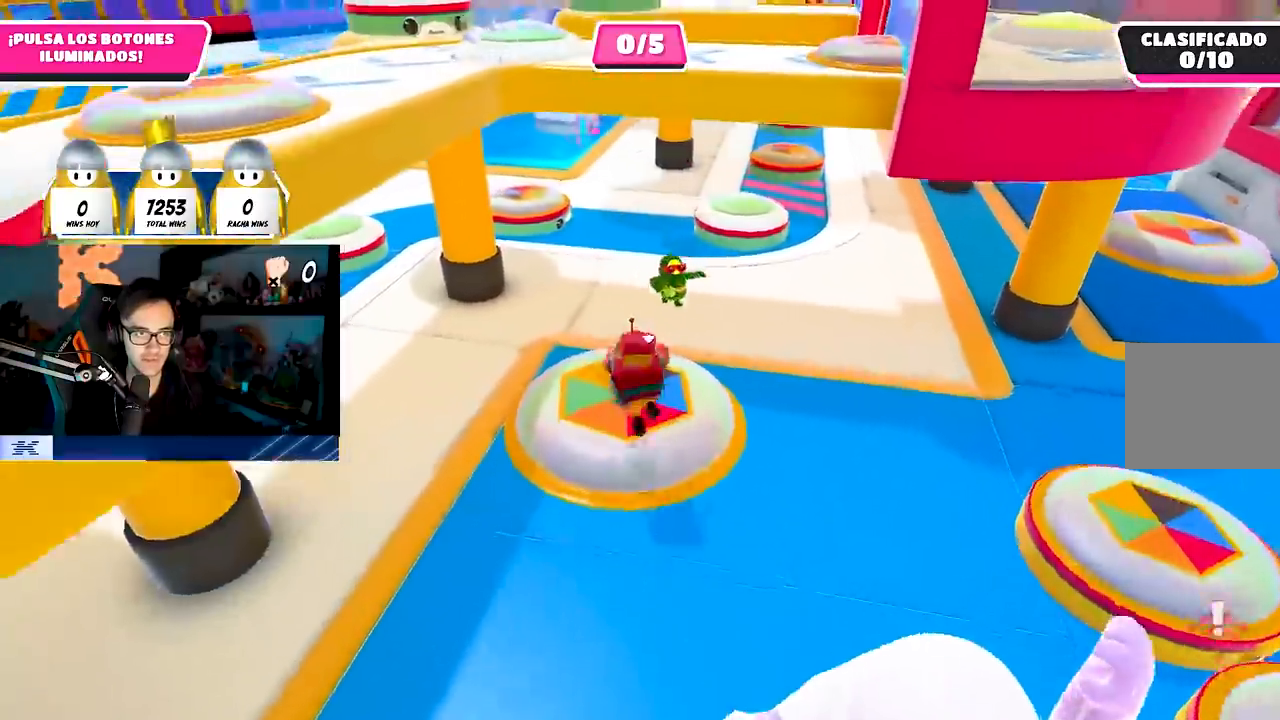
{"buttons": [], "left_stick": "up-left", "right_stick": "center", "events": [[117, "right_stick", "down-right"], [217, "left_stick", "up-left"], [233, "right_stick", "center"]]}
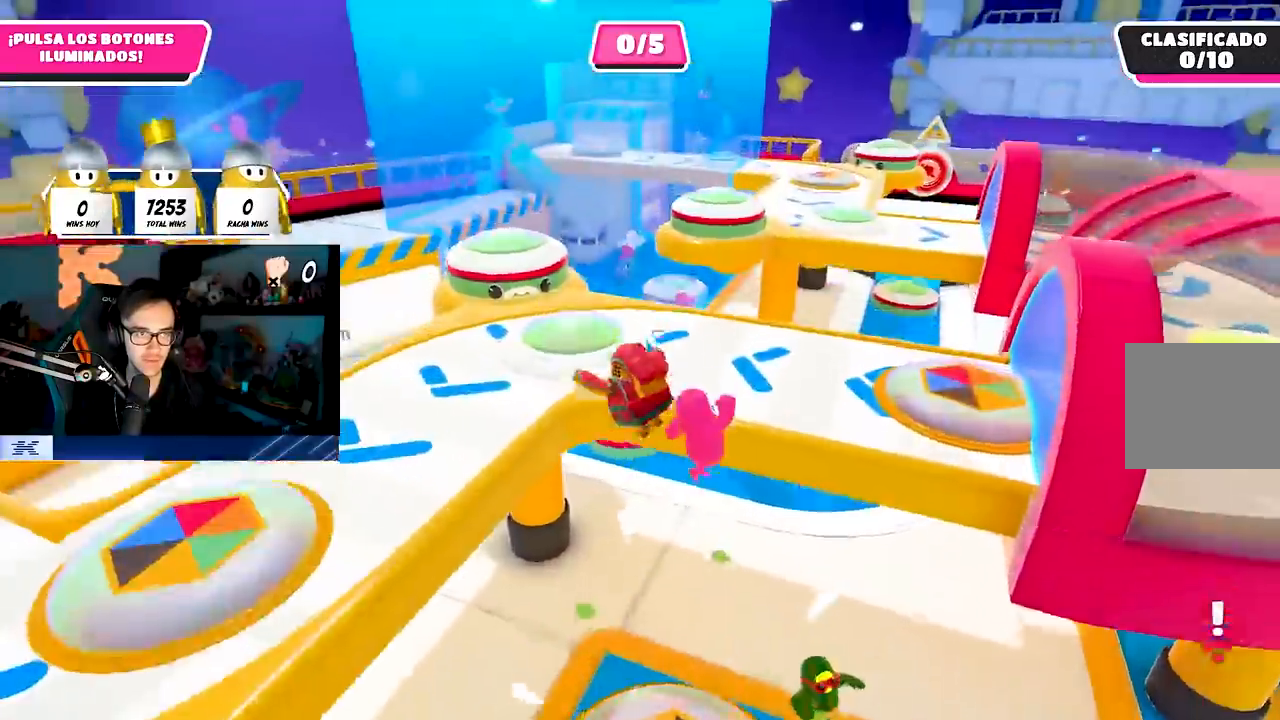
{"buttons": [], "left_stick": "left", "right_stick": "down-right", "events": [[200, "right_stick", "down-right"], [267, "left_stick", "left"]]}
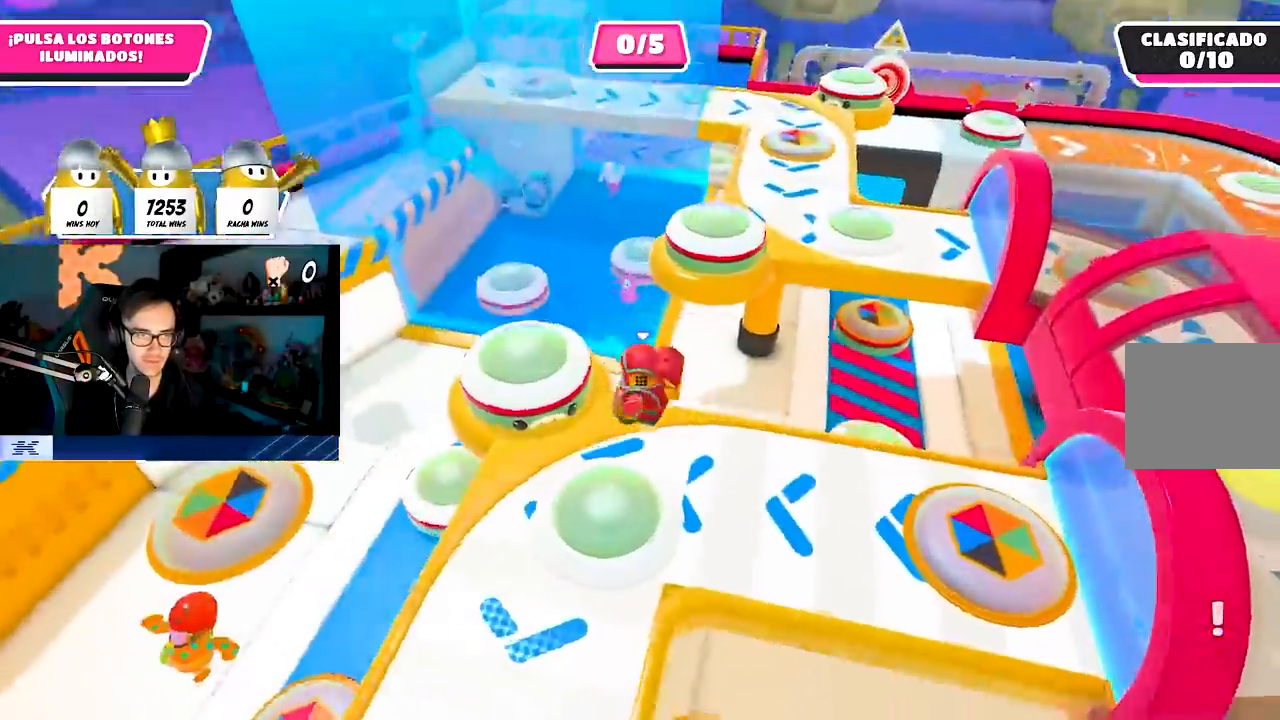
{"buttons": [], "left_stick": "up-left", "right_stick": "center", "events": [[17, "left_stick", "up"], [100, "L1", "down"], [167, "left_stick", "up-right"], [183, "L1", "up"], [267, "left_stick", "up"], [267, "right_stick", "center"], [400, "left_stick", "up-left"]]}
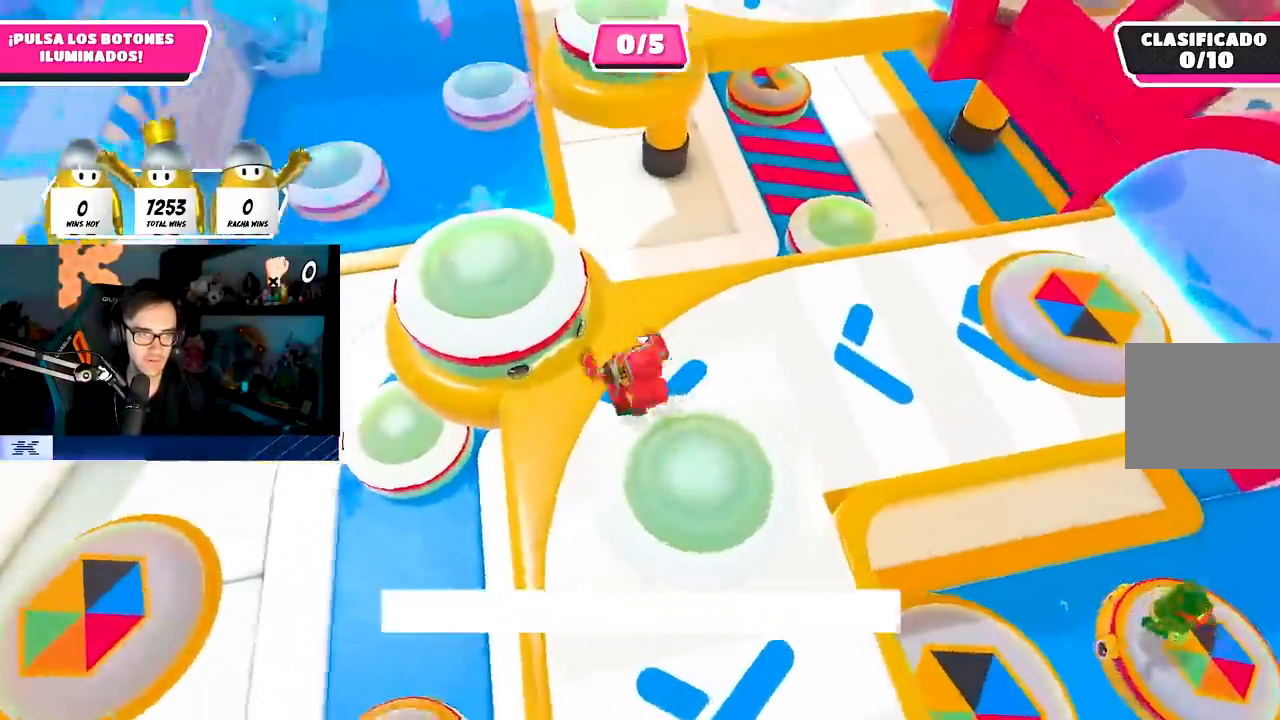
{"buttons": [], "left_stick": "down", "right_stick": "right", "events": [[17, "CROSS", "down"], [150, "CROSS", "up"], [233, "left_stick", "up"], [267, "R1", "down"], [267, "right_stick", "down-right"], [333, "right_stick", "right"], [350, "R1", "up"], [400, "left_stick", "left"], [467, "left_stick", "down"]]}